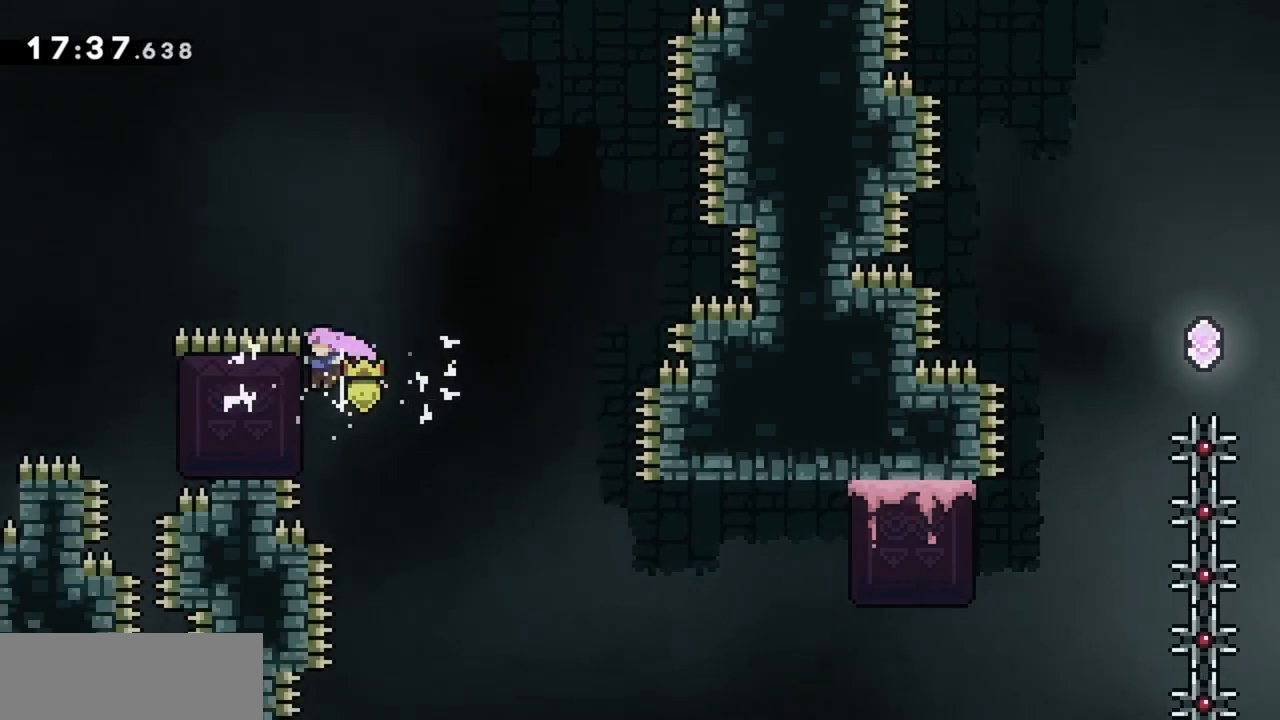
Gameplay with keyboard; each line is a JSON object with the keys held at the frame after it. "events" lists presses ("down") and releases ("up") of "dash", "demo", "down", "grab", "jump", "jump2", "left", "right" and "up" between this image and that frame as [ms after this image, input, new state], when the widget could be followed in between. No other keys are recorded. Mouse input is not recorded. Key names are as the overlay labels them; some are game actions (e.g. jump) rather than physical keys.
{"keys": ["down", "grab"], "events": [[33, "jump", "up"], [83, "grab", "down"], [217, "down", "down"], [267, "down", "up"], [267, "left", "up"], [500, "down", "down"]]}
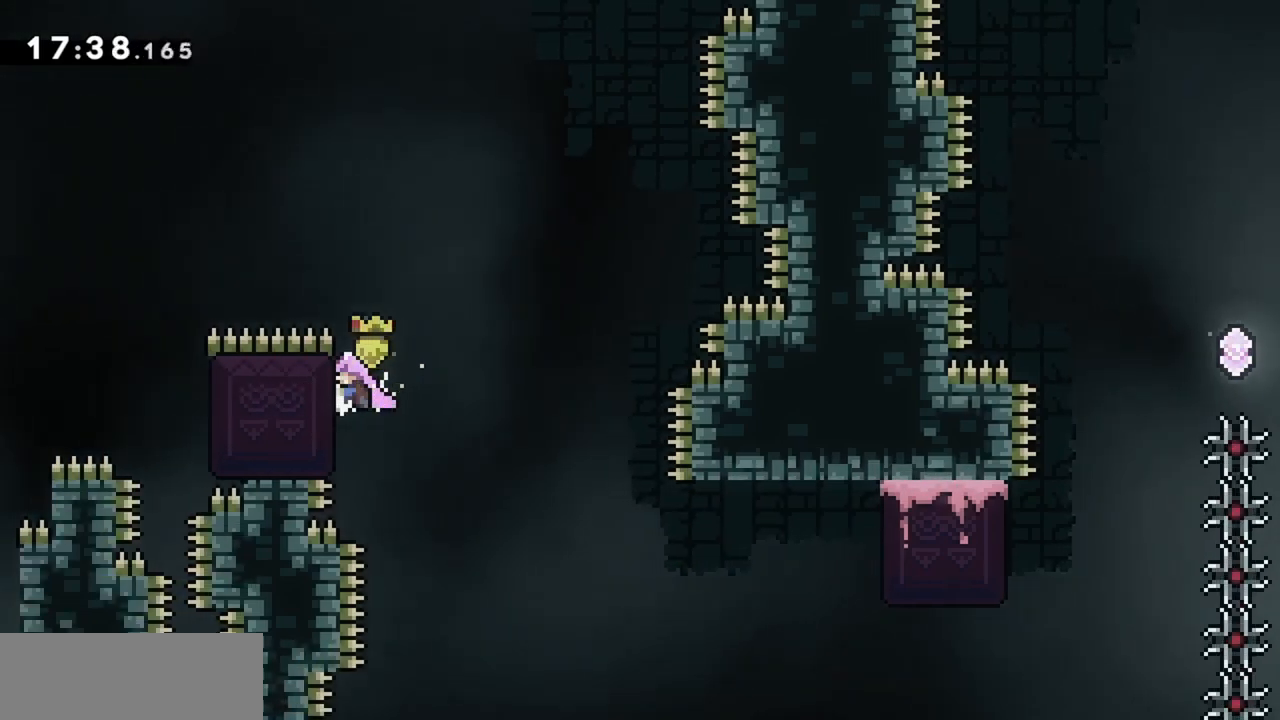
{"keys": ["grab", "right"], "events": [[50, "down", "up"], [233, "right", "down"]]}
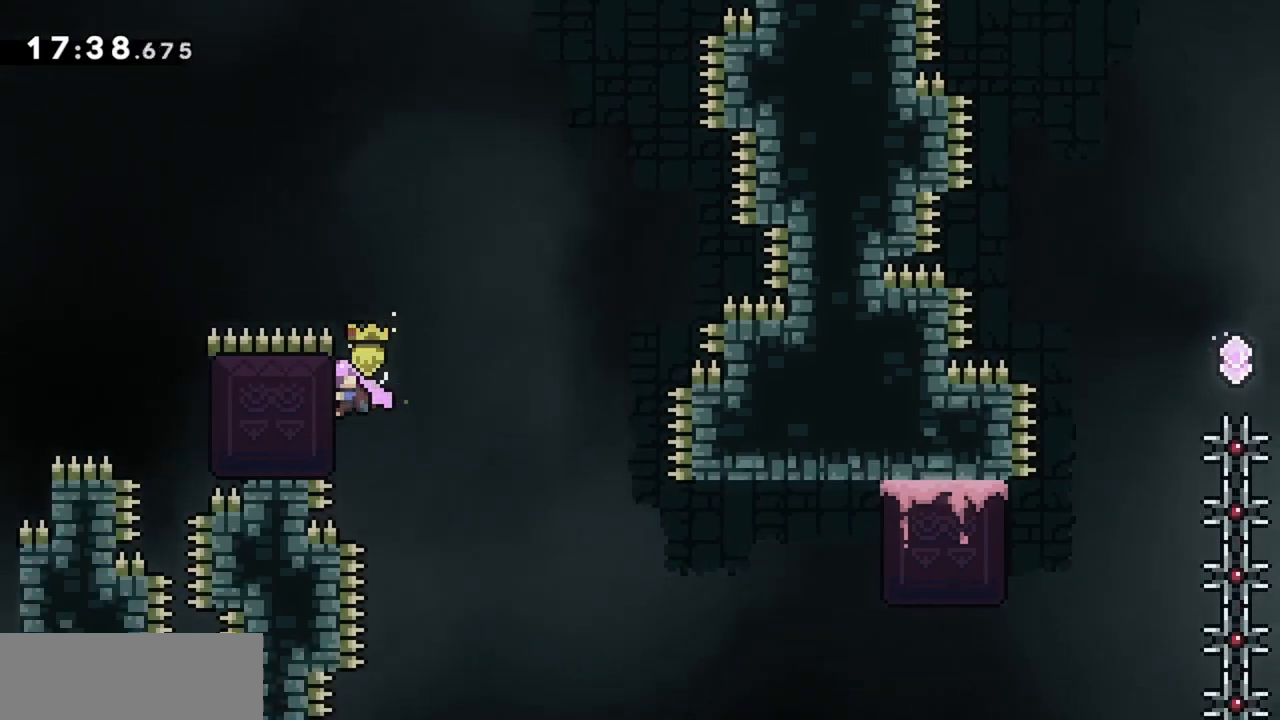
{"keys": ["grab", "jump", "right"], "events": [[200, "jump", "down"]]}
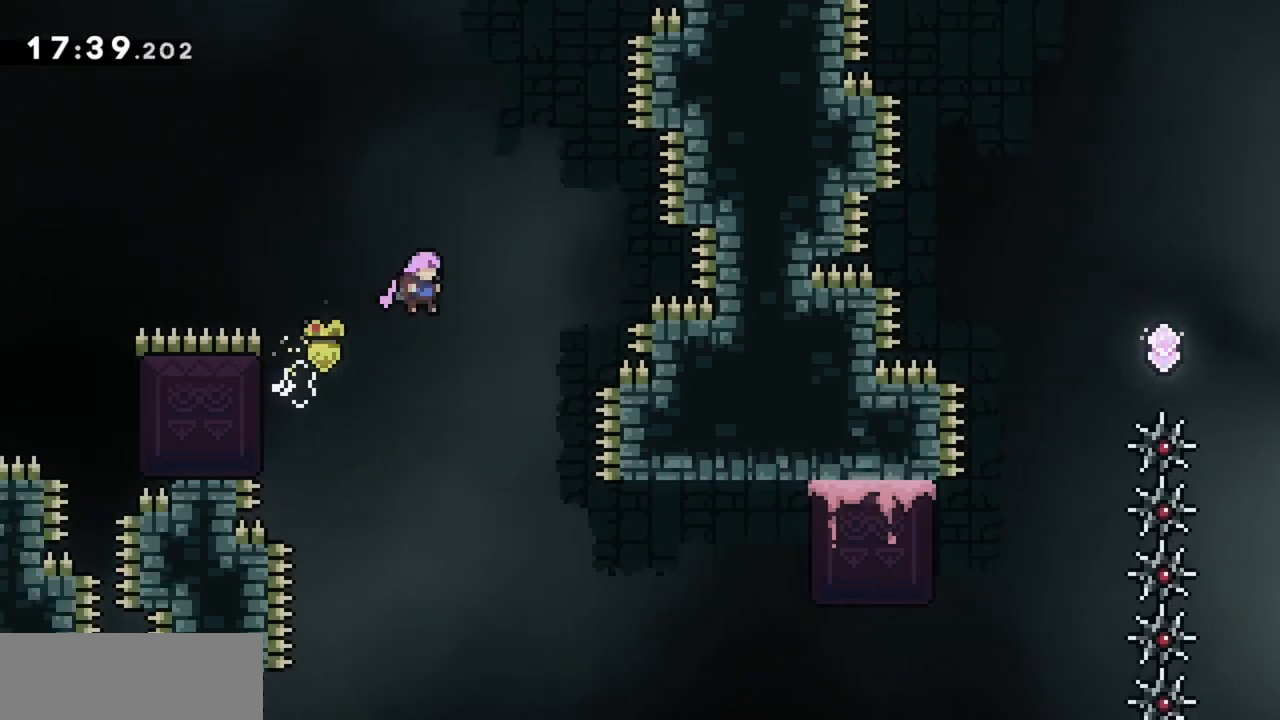
{"keys": ["jump", "right"], "events": [[200, "grab", "up"]]}
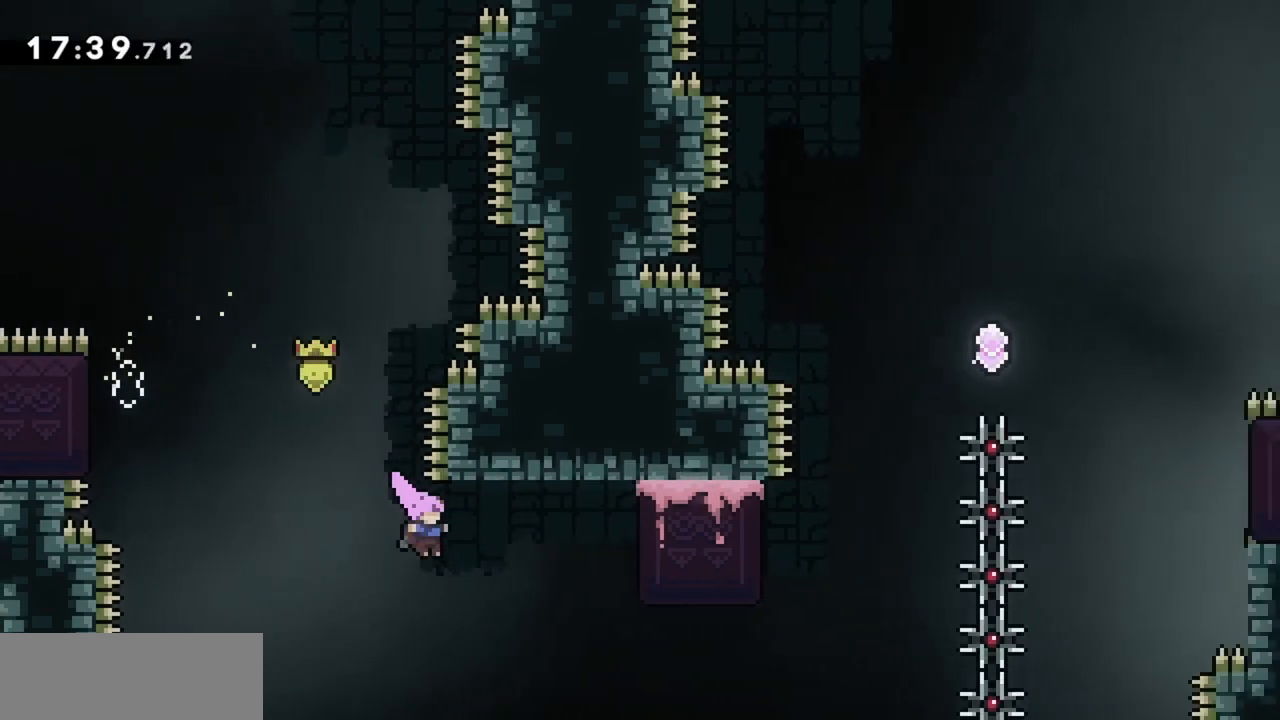
{"keys": ["jump", "right"], "events": [[217, "dash", "down"], [400, "dash", "up"]]}
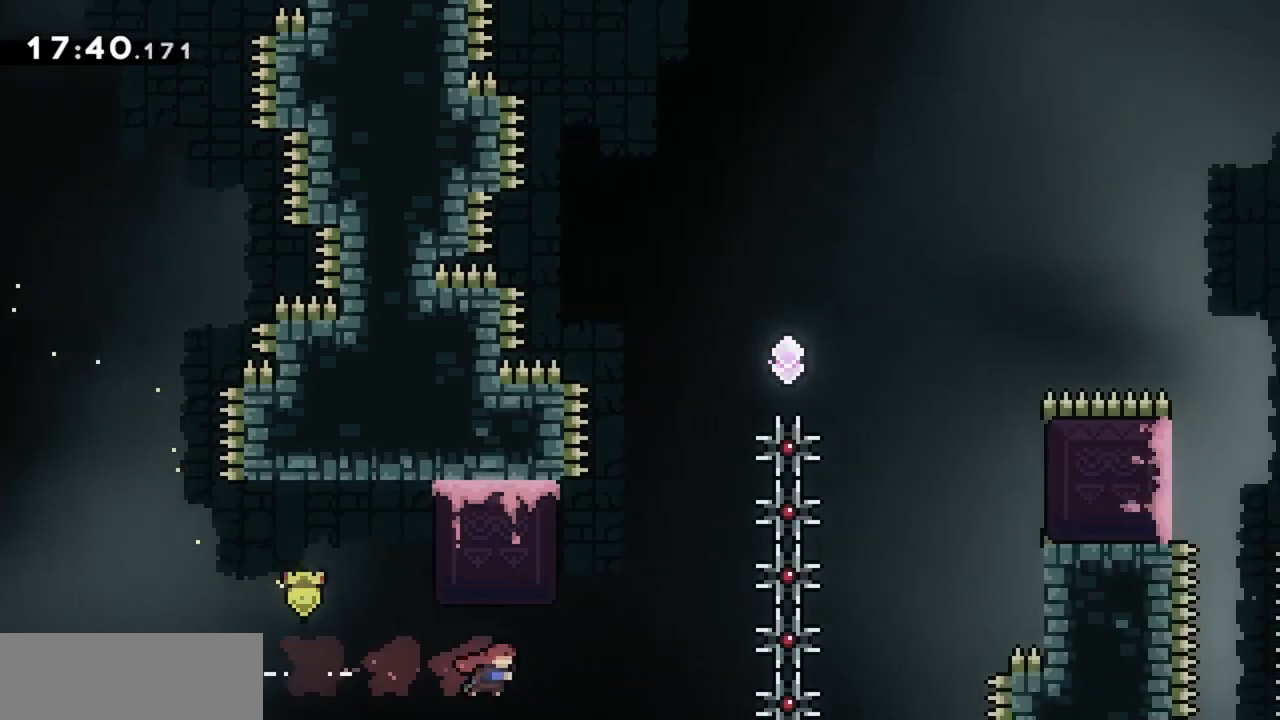
{"keys": ["jump", "right"], "events": [[133, "right", "up"], [133, "up", "down"], [183, "dash", "down"], [283, "jump", "up"], [367, "dash", "up"], [367, "up", "up"], [417, "jump", "down"], [417, "right", "down"]]}
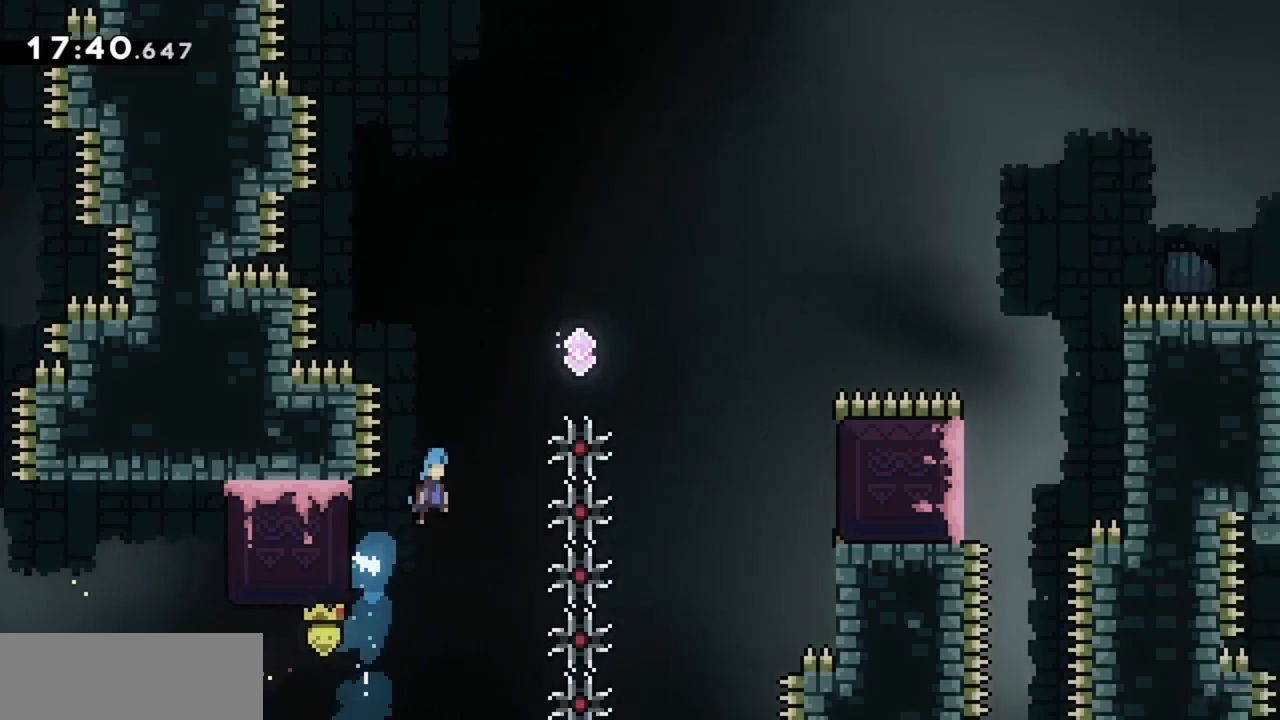
{"keys": ["jump", "right"], "events": []}
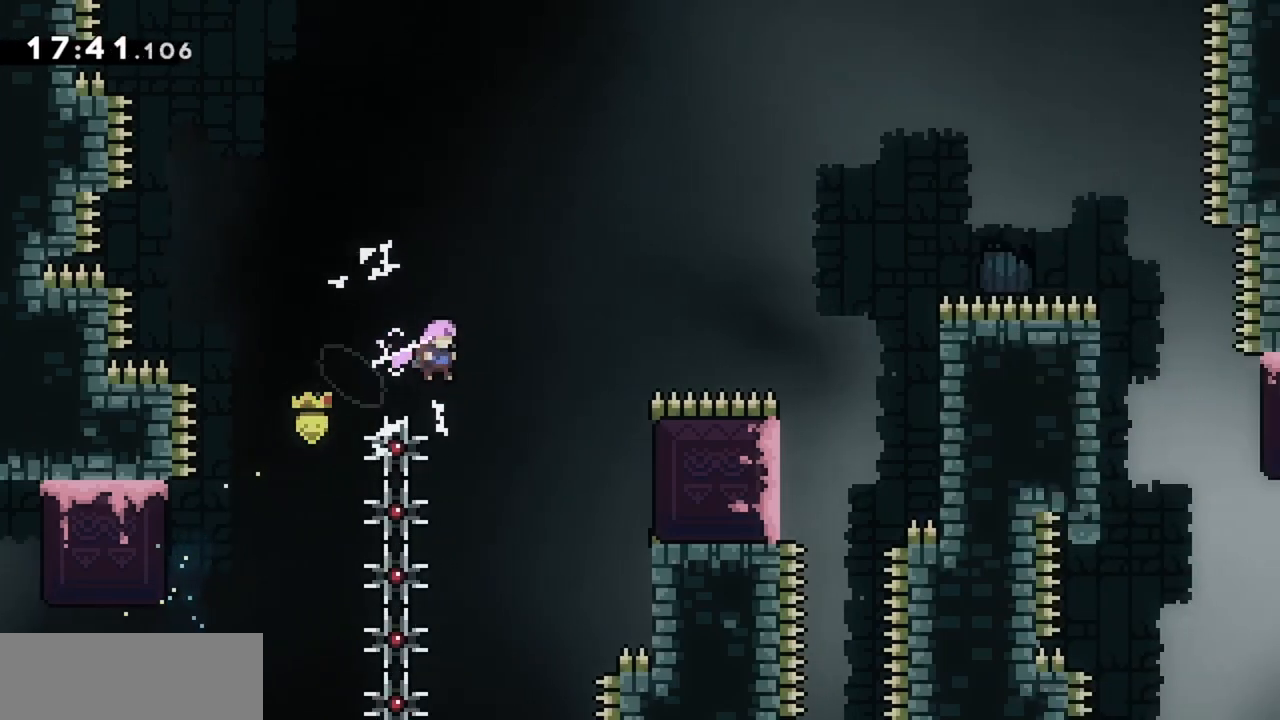
{"keys": ["dash", "right"], "events": [[400, "dash", "down"], [483, "jump", "up"]]}
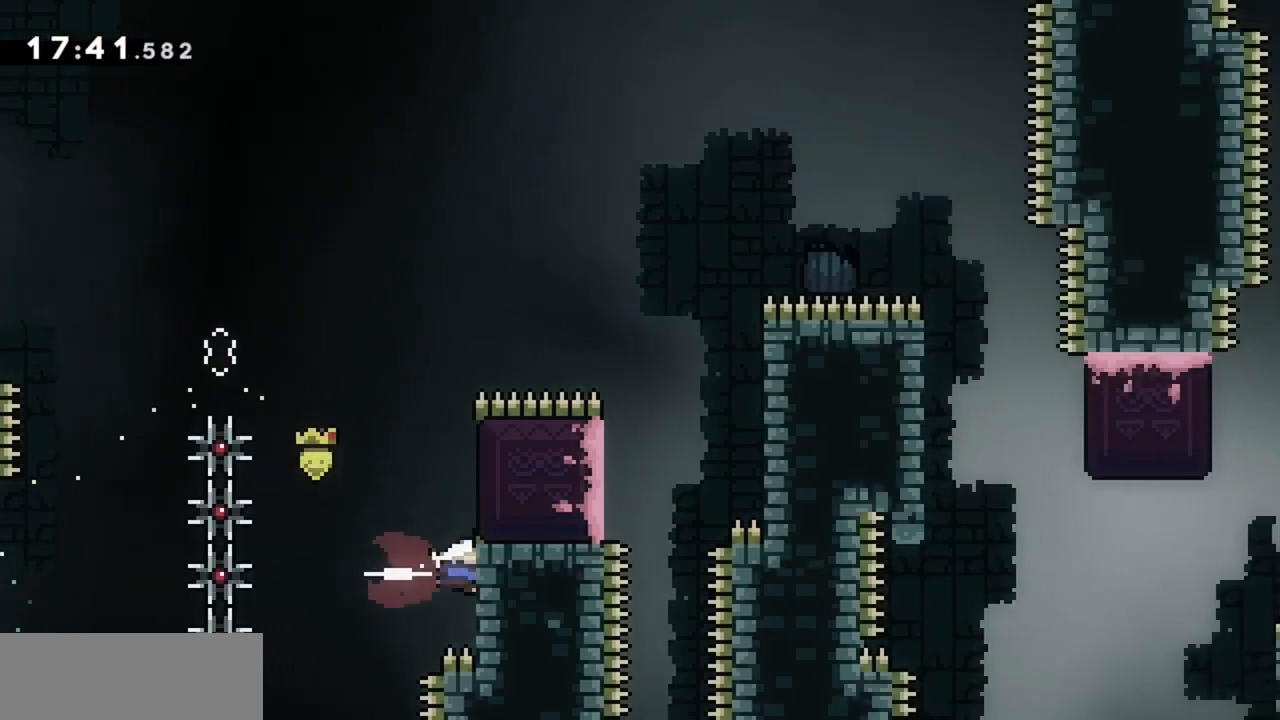
{"keys": ["jump", "right"], "events": [[33, "dash", "up"], [33, "right", "up"], [133, "jump", "down"], [400, "right", "down"]]}
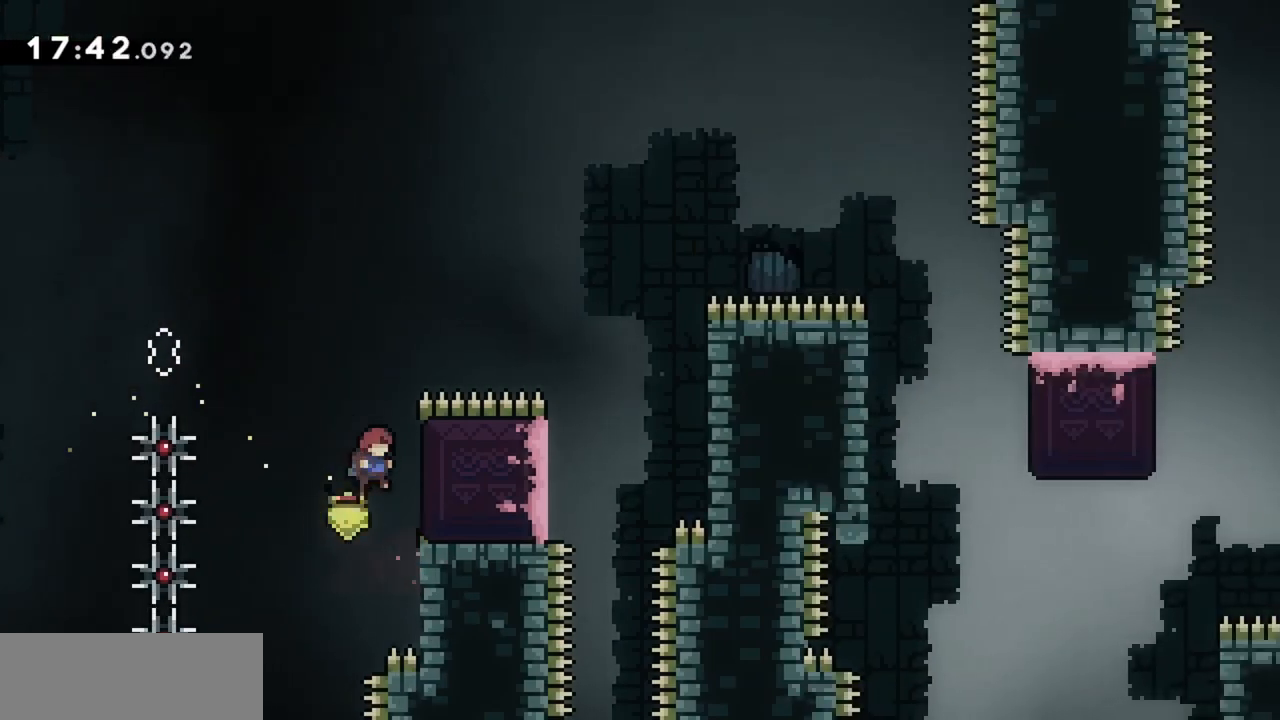
{"keys": ["jump", "right"], "events": [[100, "jump", "up"], [100, "right", "up"], [133, "jump", "down"], [467, "right", "down"]]}
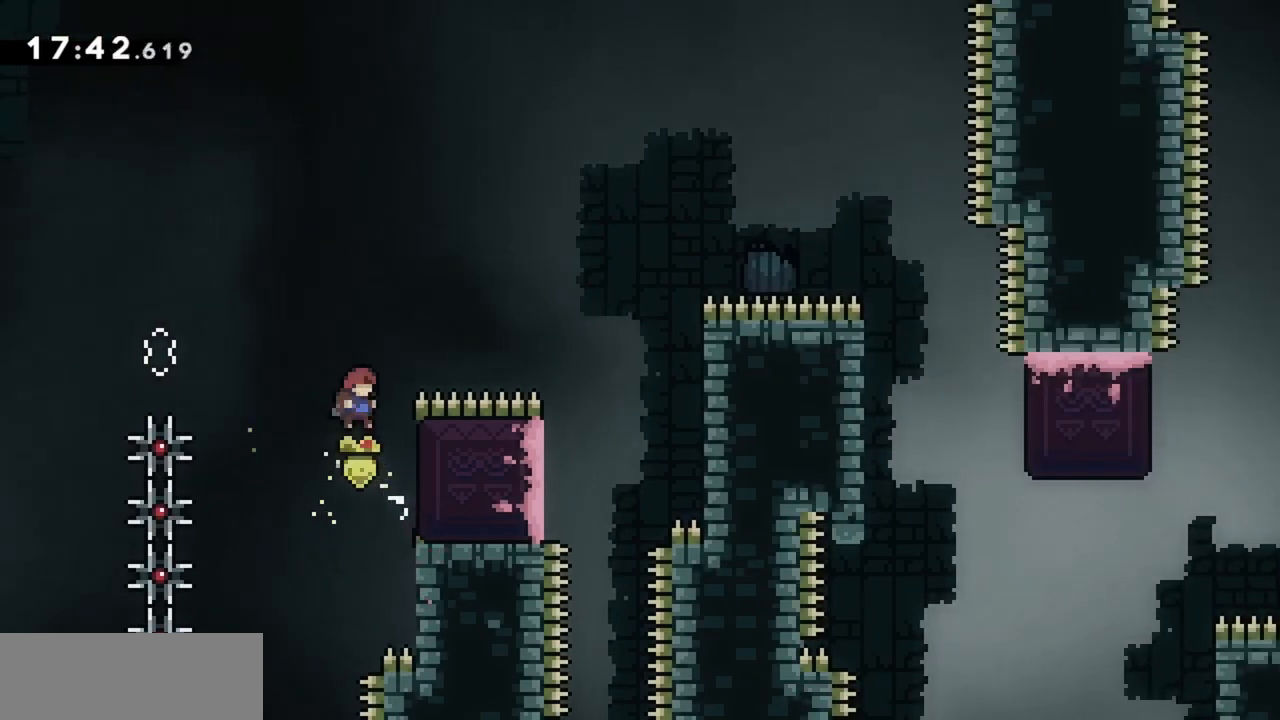
{"keys": ["grab", "right", "up"], "events": [[67, "grab", "down"], [117, "up", "down"], [150, "jump", "up"]]}
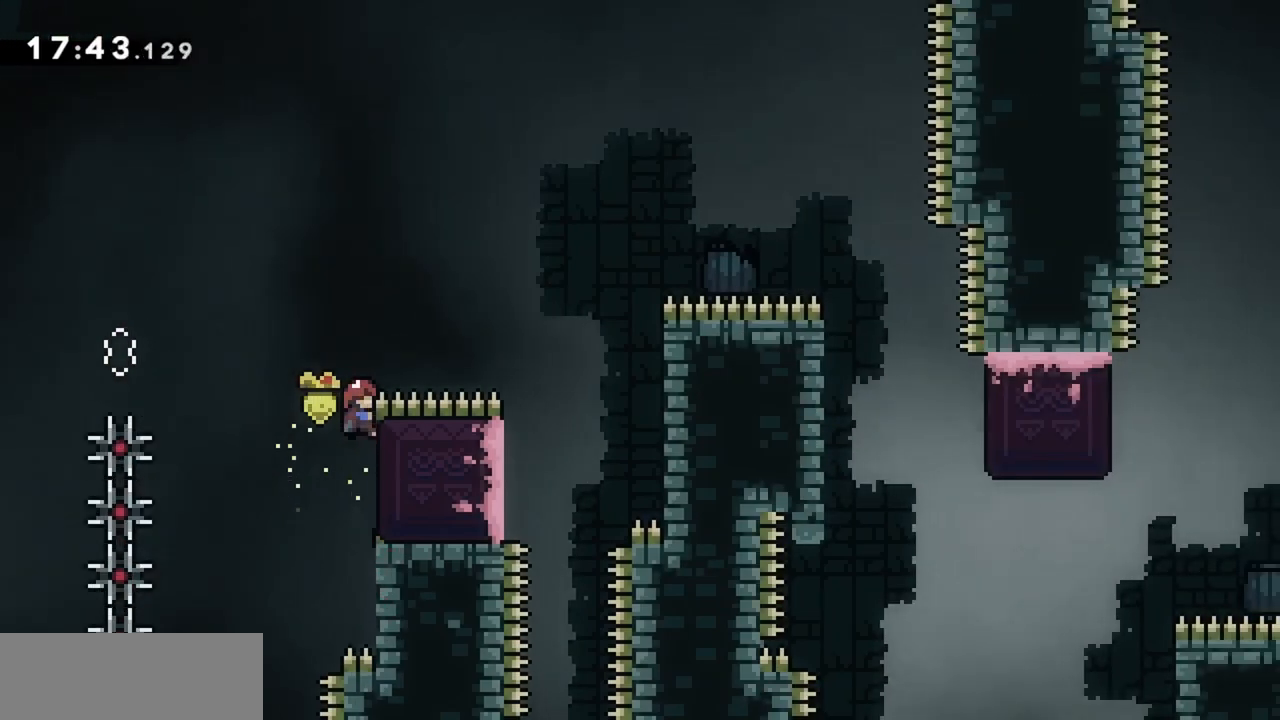
{"keys": ["jump"], "events": [[33, "jump", "down"], [33, "up", "up"], [500, "grab", "up"], [500, "right", "up"]]}
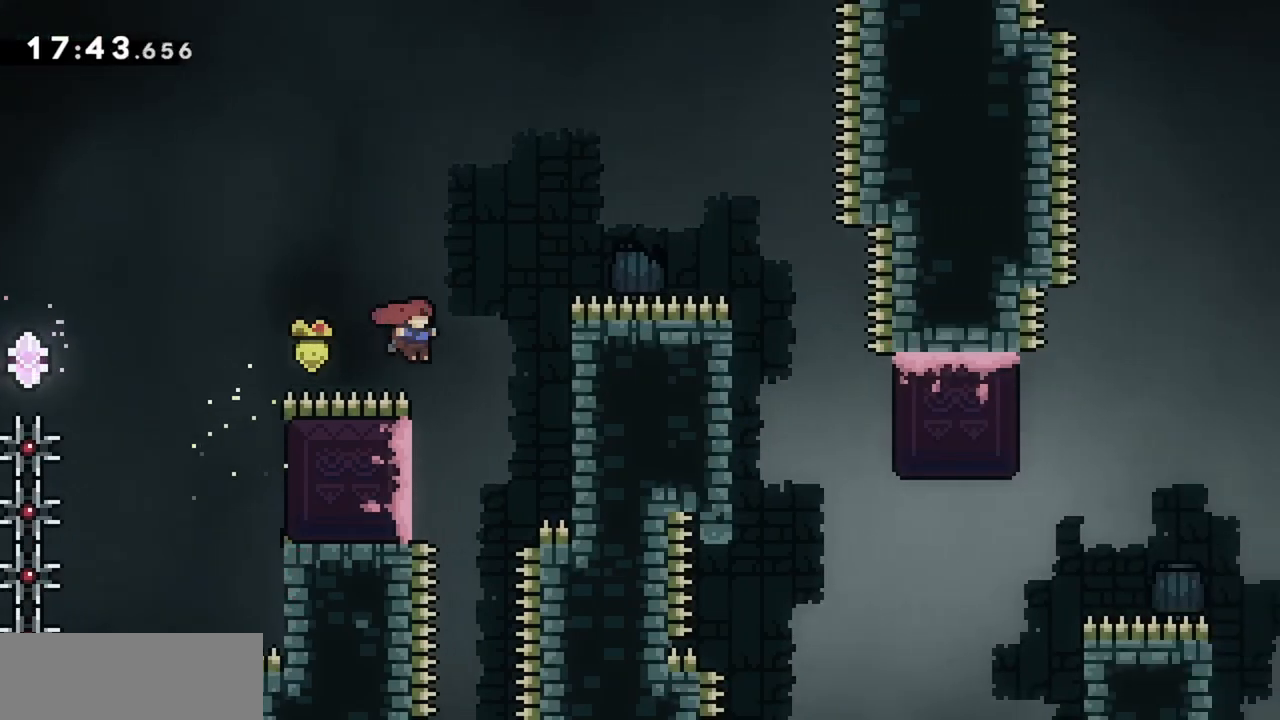
{"keys": ["right"], "events": [[50, "jump", "up"], [83, "left", "down"], [233, "jump", "down"], [283, "left", "up"], [283, "right", "down"], [367, "jump", "up"]]}
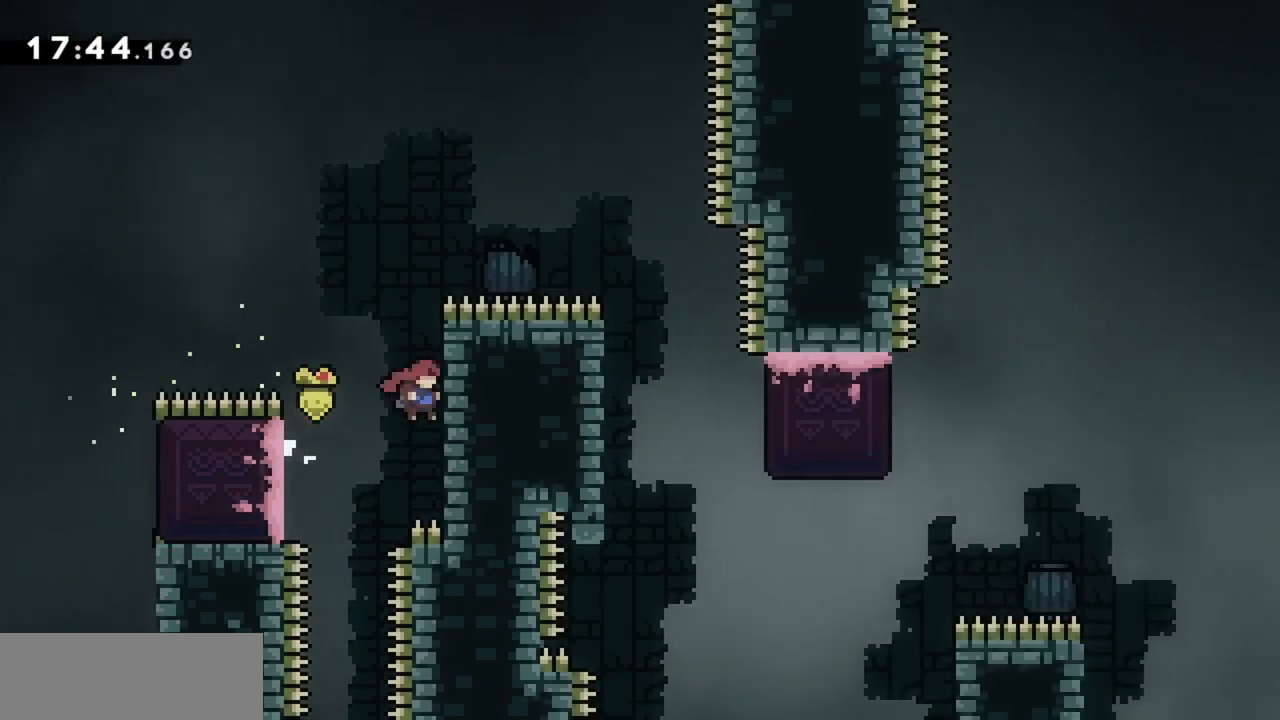
{"keys": ["grab", "jump", "right"], "events": [[17, "right", "up"], [100, "jump", "down"], [333, "right", "down"], [383, "grab", "down"]]}
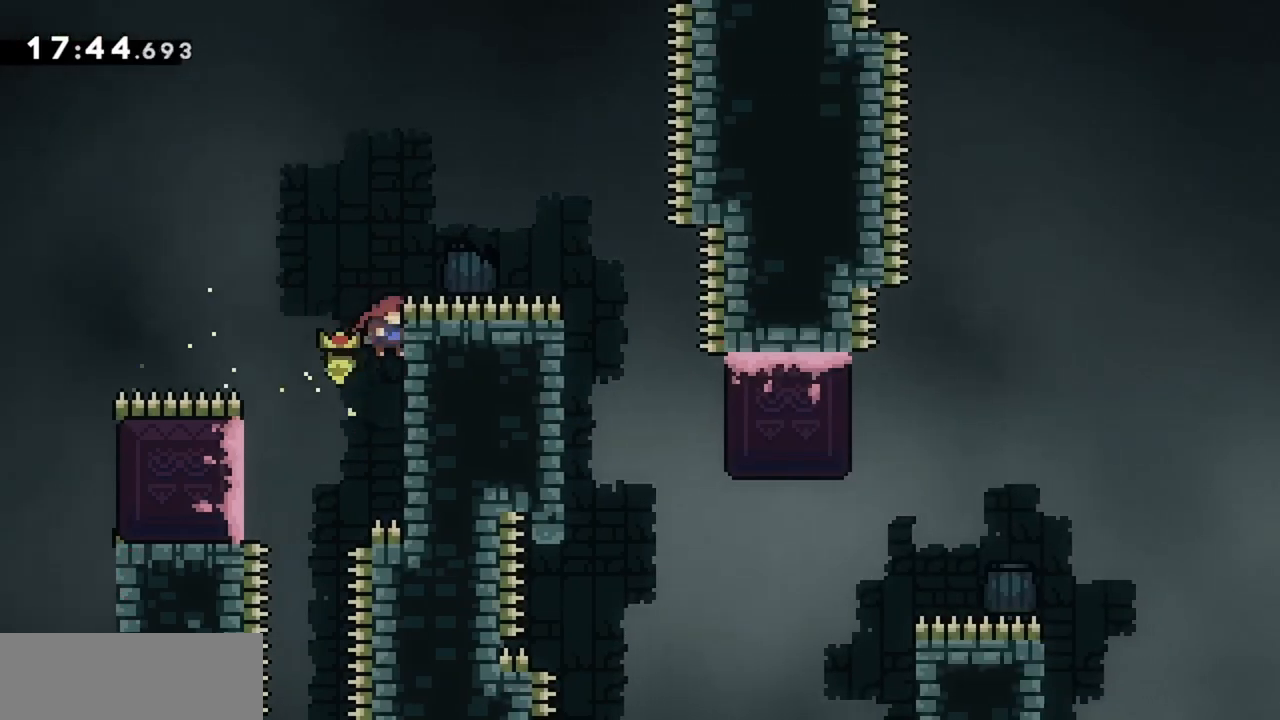
{"keys": ["grab", "jump", "right"], "events": [[17, "jump", "up"], [67, "right", "up"], [167, "jump", "down"], [250, "jump", "up"], [483, "jump", "down"], [483, "right", "down"]]}
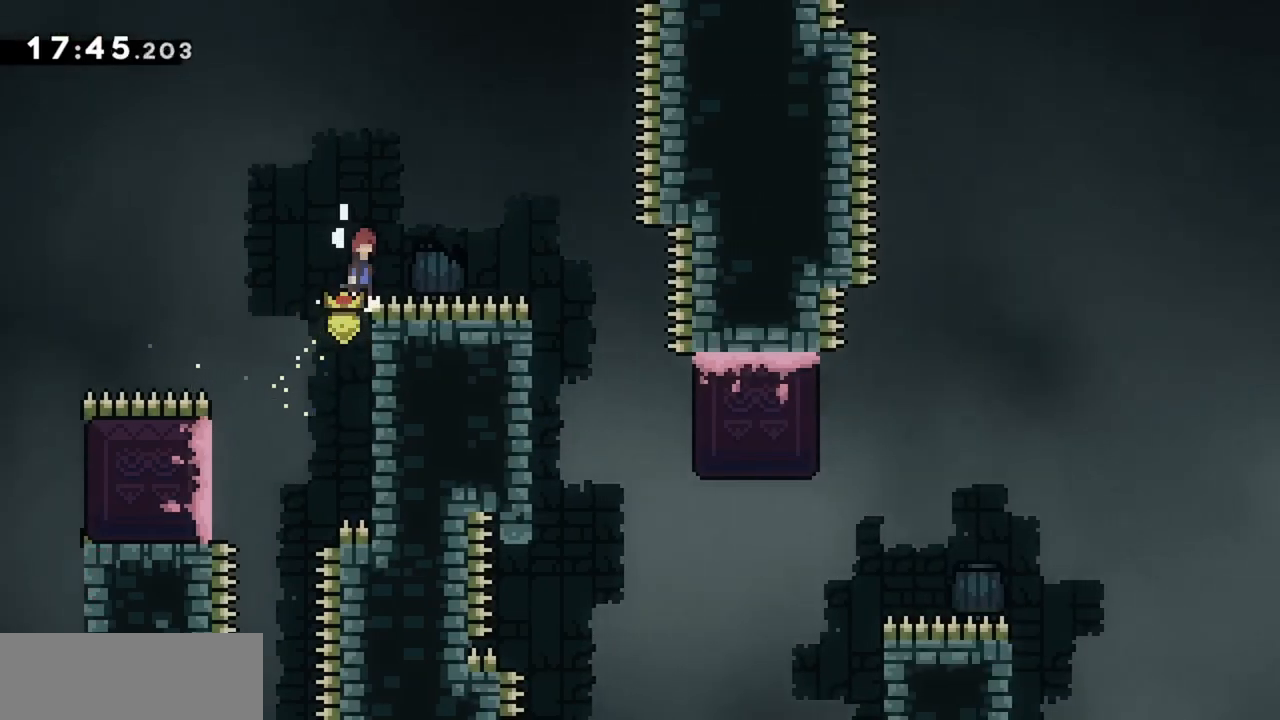
{"keys": ["jump", "right"], "events": [[317, "up", "down"], [367, "up", "up"], [400, "grab", "up"]]}
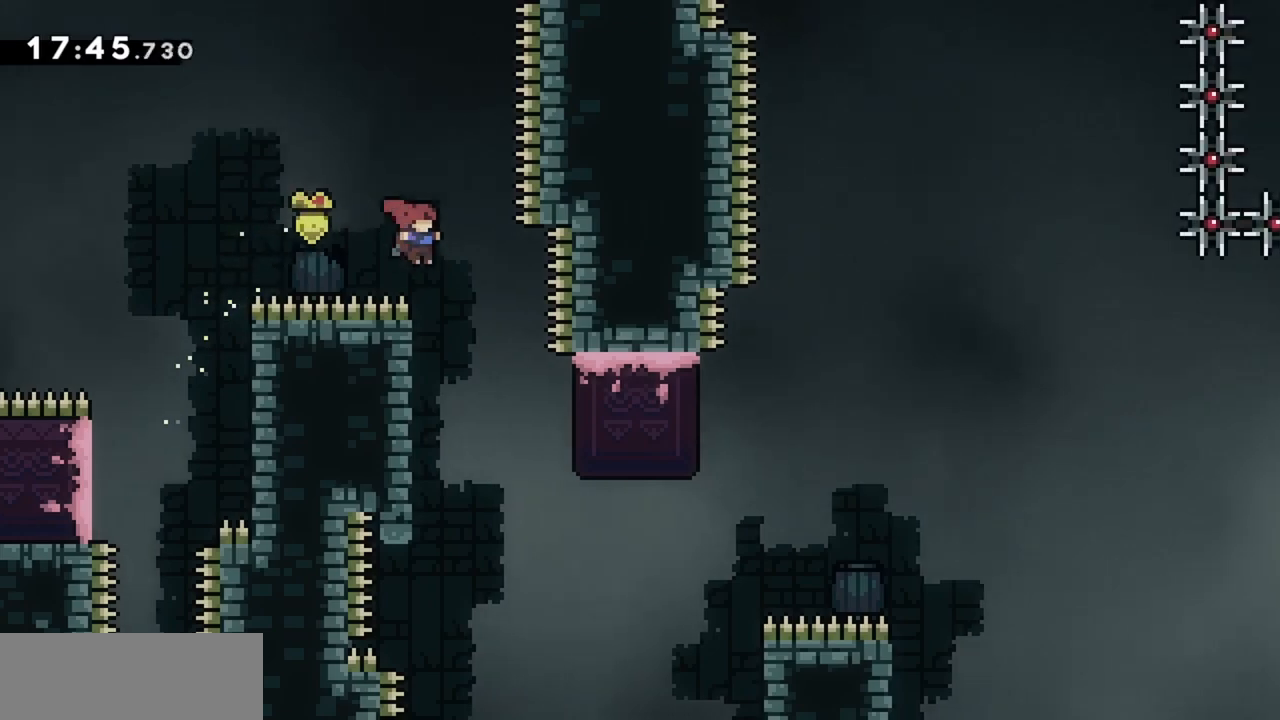
{"keys": ["dash", "jump", "left", "right"], "events": [[333, "dash", "down"], [467, "left", "down"]]}
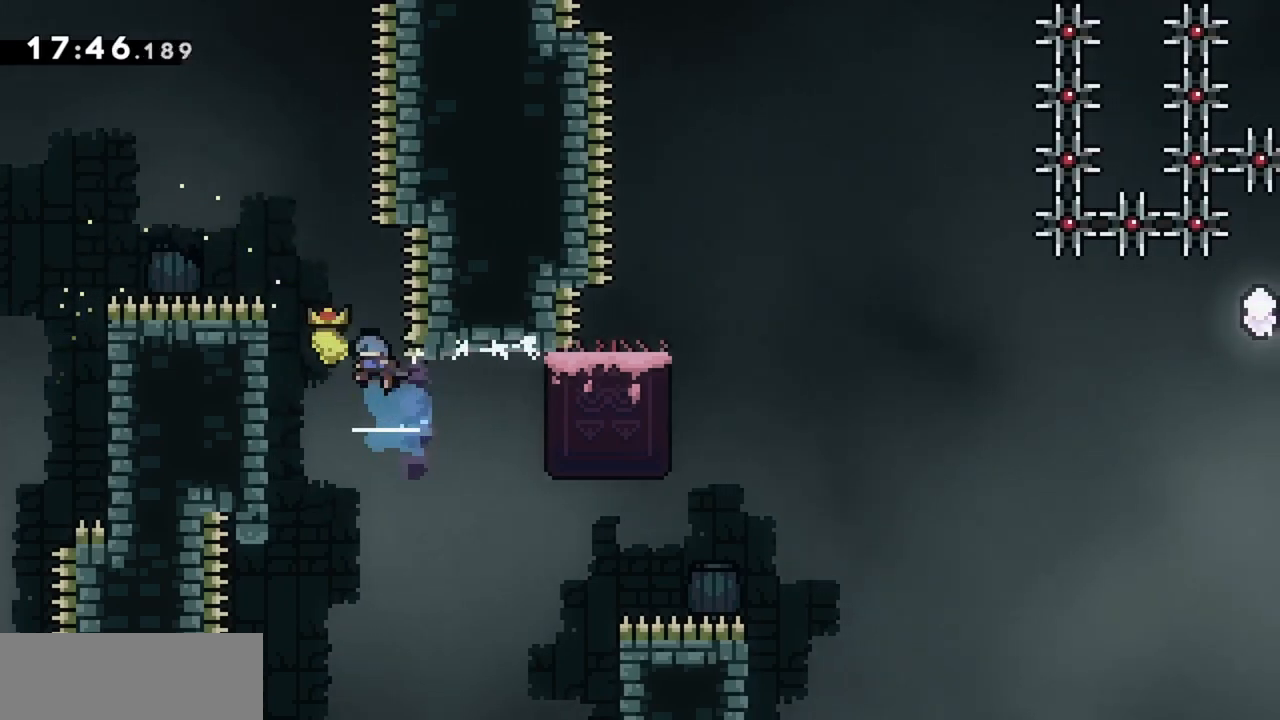
{"keys": [], "events": [[17, "dash", "up"], [17, "right", "up"], [200, "left", "up"], [250, "jump", "up"]]}
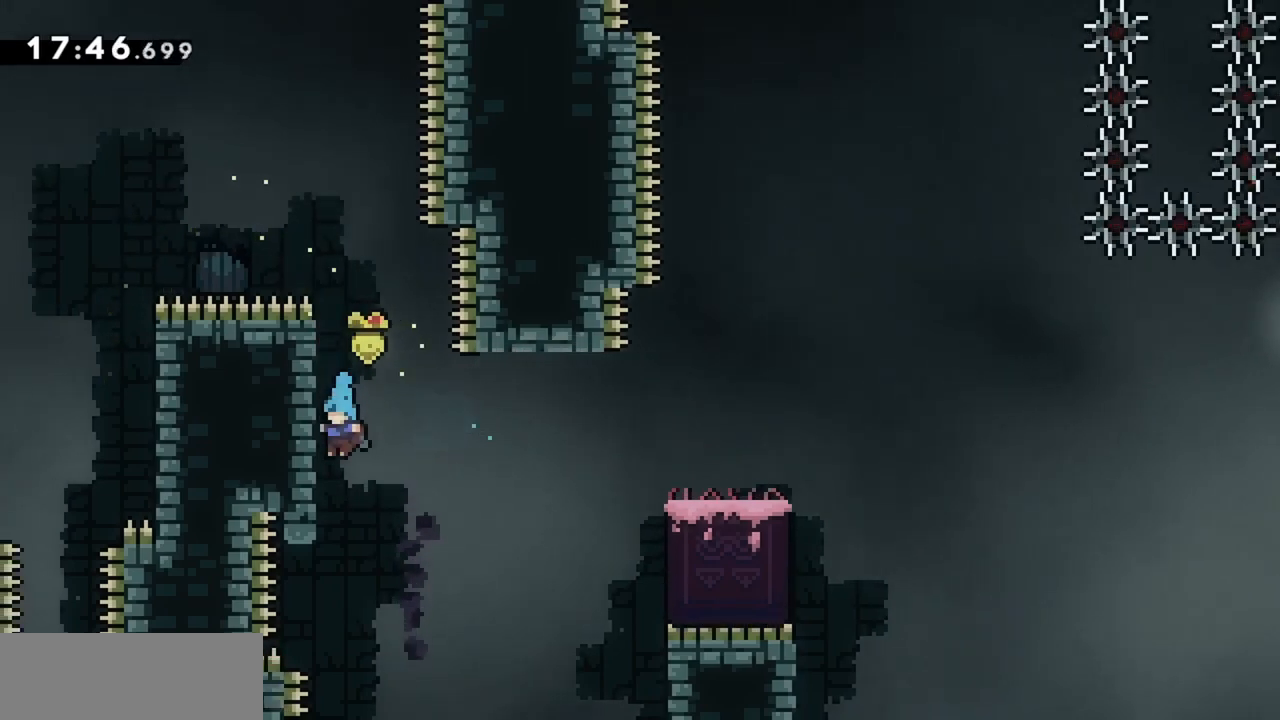
{"keys": ["jump", "right"], "events": [[33, "left", "down"], [83, "grab", "down"], [267, "down", "down"], [317, "left", "up"], [400, "down", "up"], [450, "jump", "down"], [450, "right", "down"], [500, "grab", "up"]]}
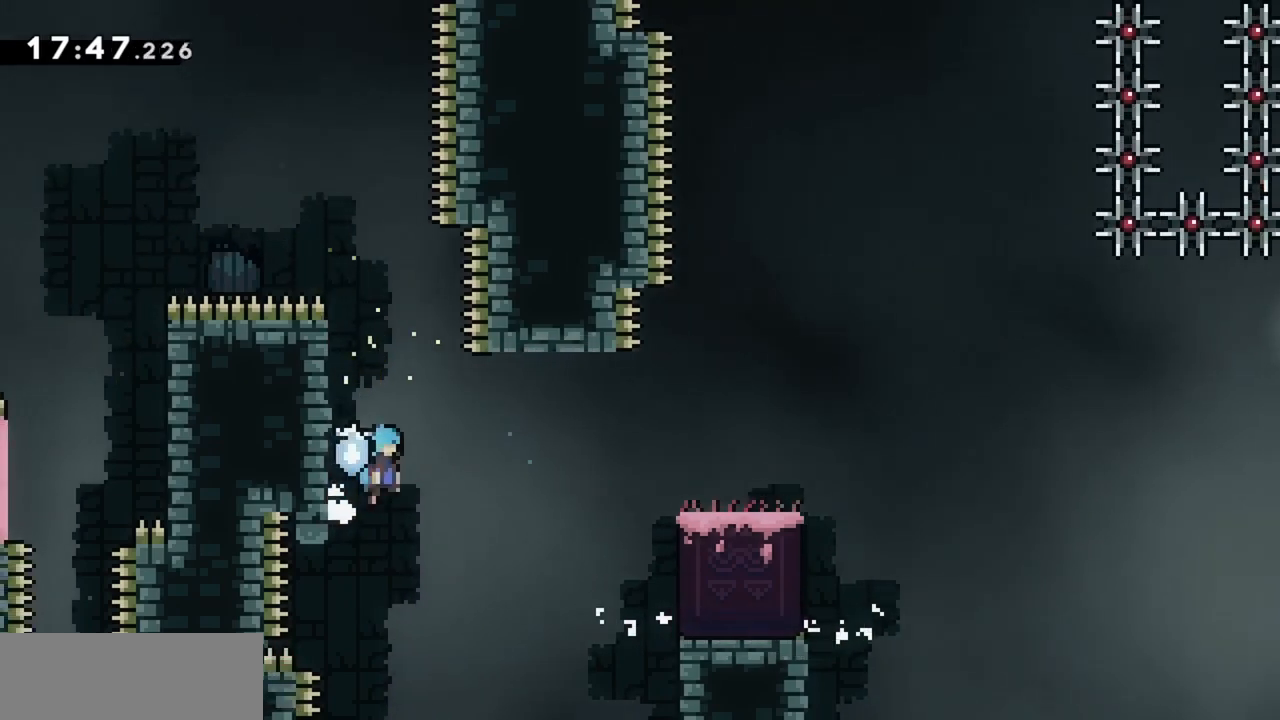
{"keys": ["jump", "right"], "events": []}
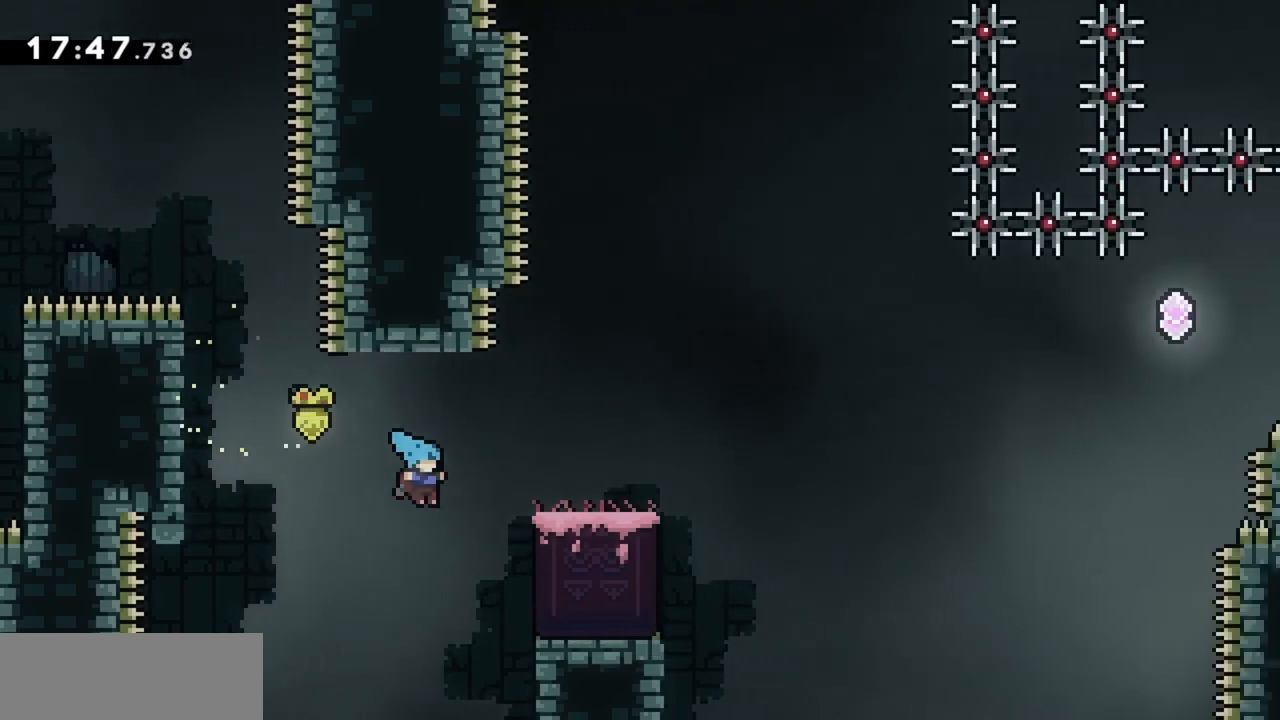
{"keys": ["jump", "right"], "events": [[233, "jump", "up"], [233, "right", "up"], [283, "jump", "down"], [433, "right", "down"]]}
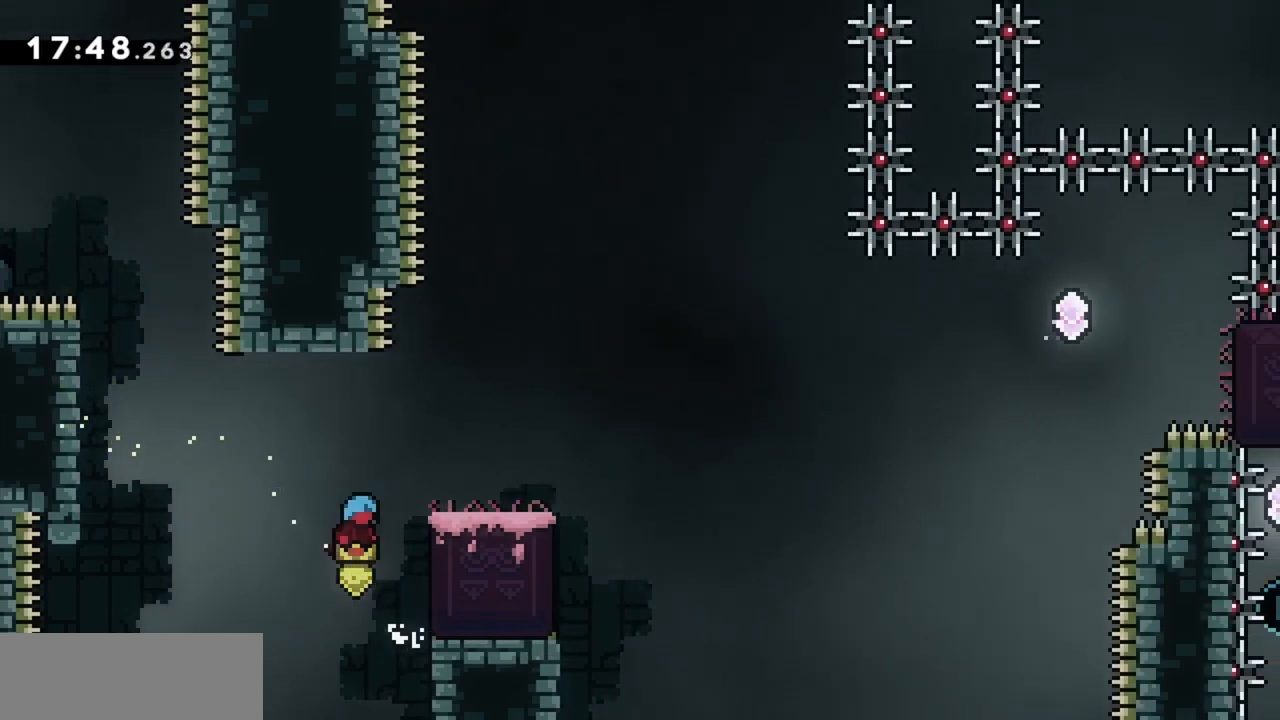
{"keys": ["jump", "right"], "events": [[200, "jump", "up"], [200, "right", "up"], [250, "jump", "down"], [350, "right", "down"]]}
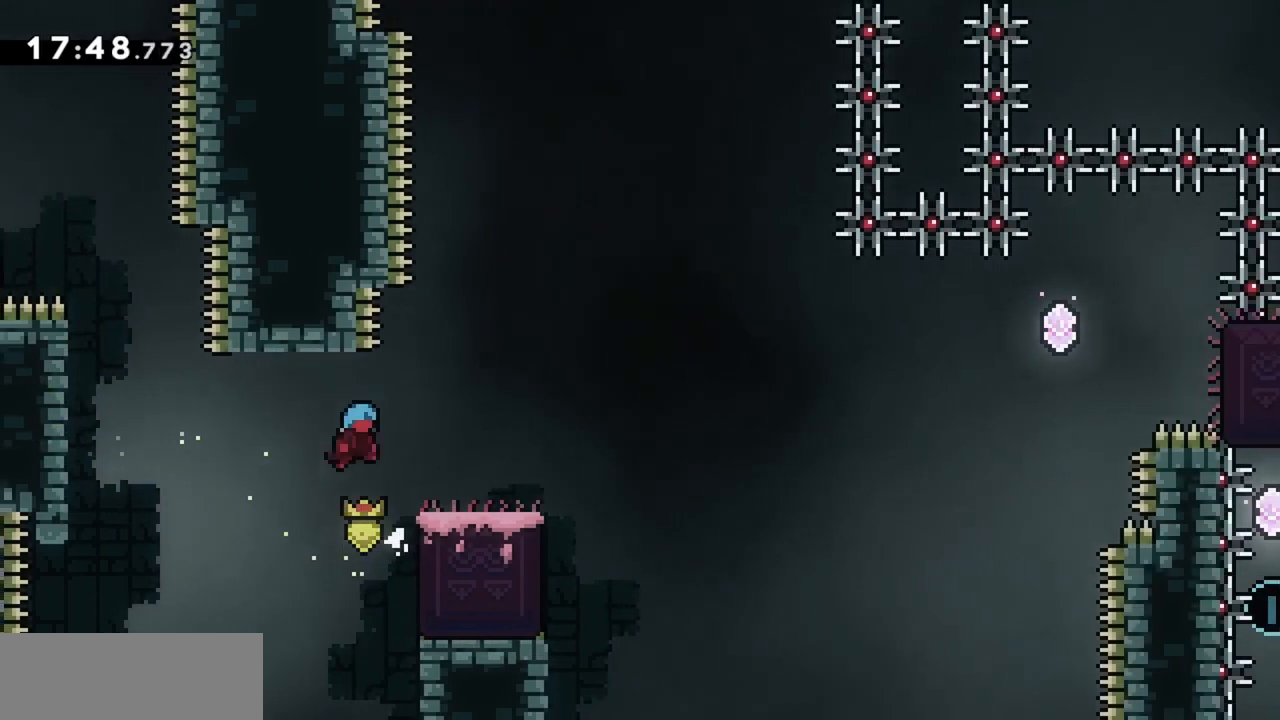
{"keys": ["jump", "right"], "events": [[217, "jump", "up"], [217, "right", "up"], [317, "dash", "down"], [317, "right", "down"], [450, "dash", "up"], [500, "jump", "down"]]}
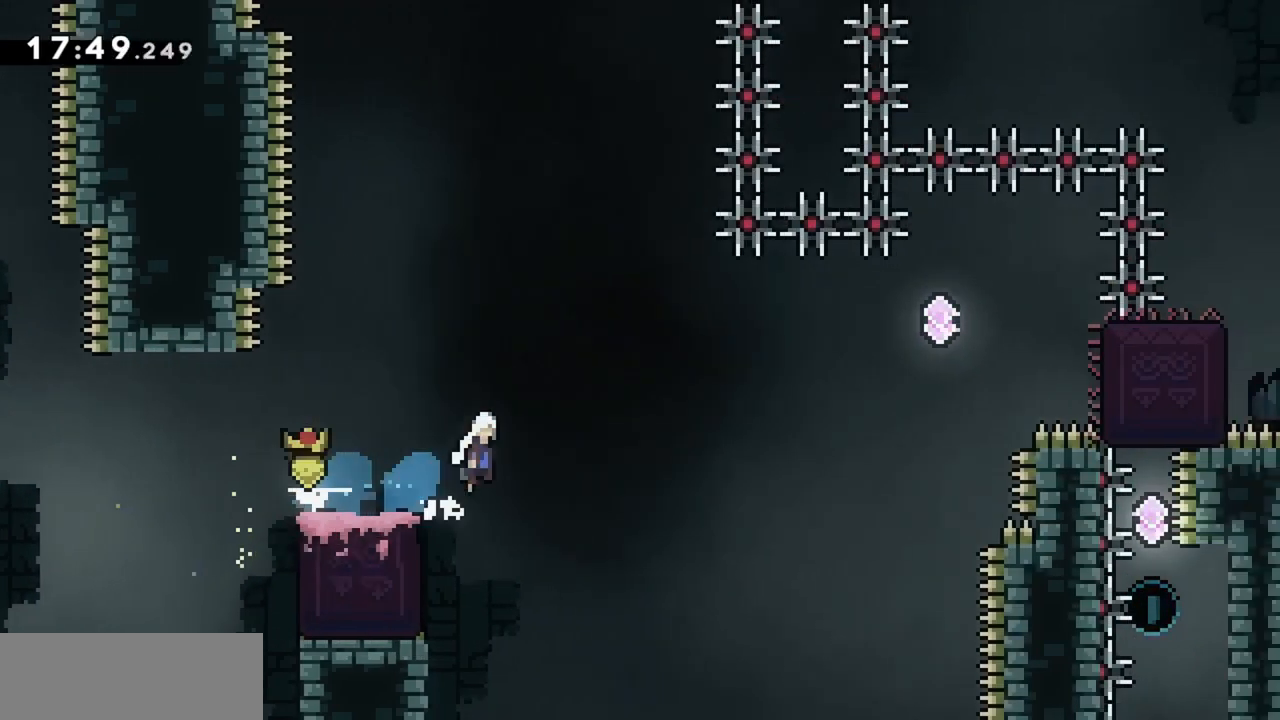
{"keys": ["jump", "right", "up"], "events": [[100, "up", "down"]]}
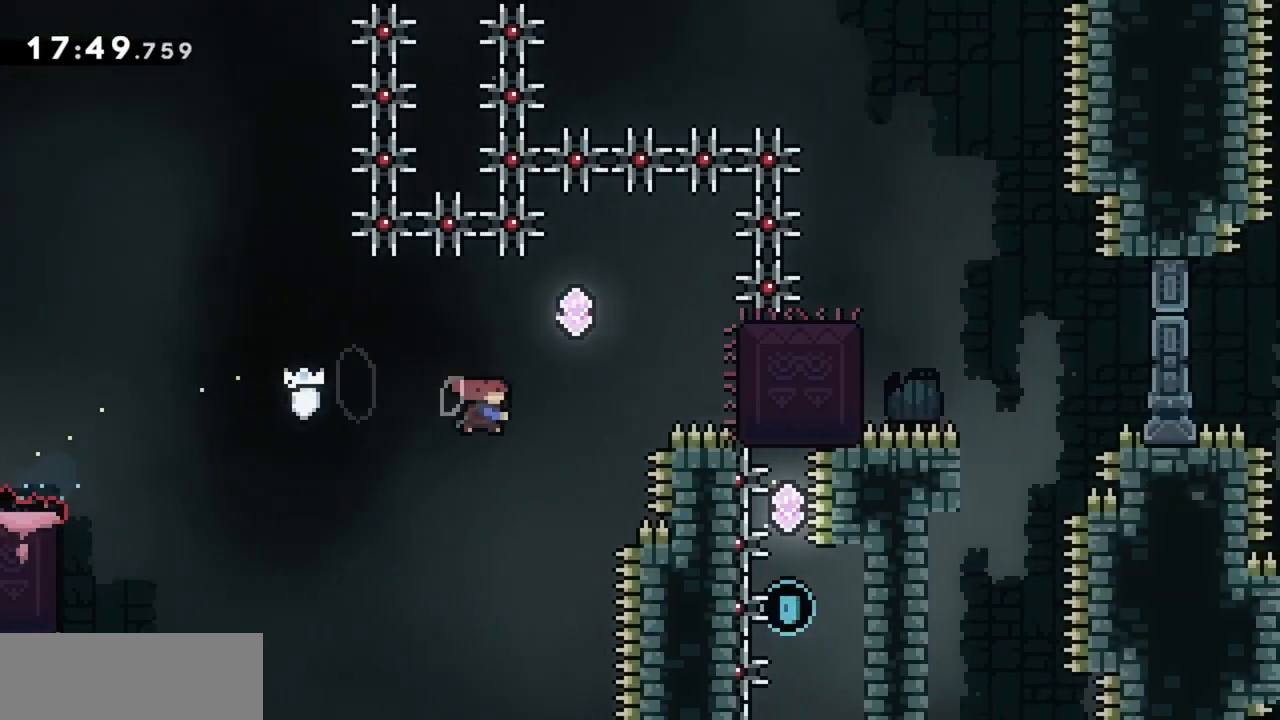
{"keys": ["jump"], "events": [[17, "dash", "down"], [250, "dash", "up"], [250, "right", "up"], [250, "up", "up"]]}
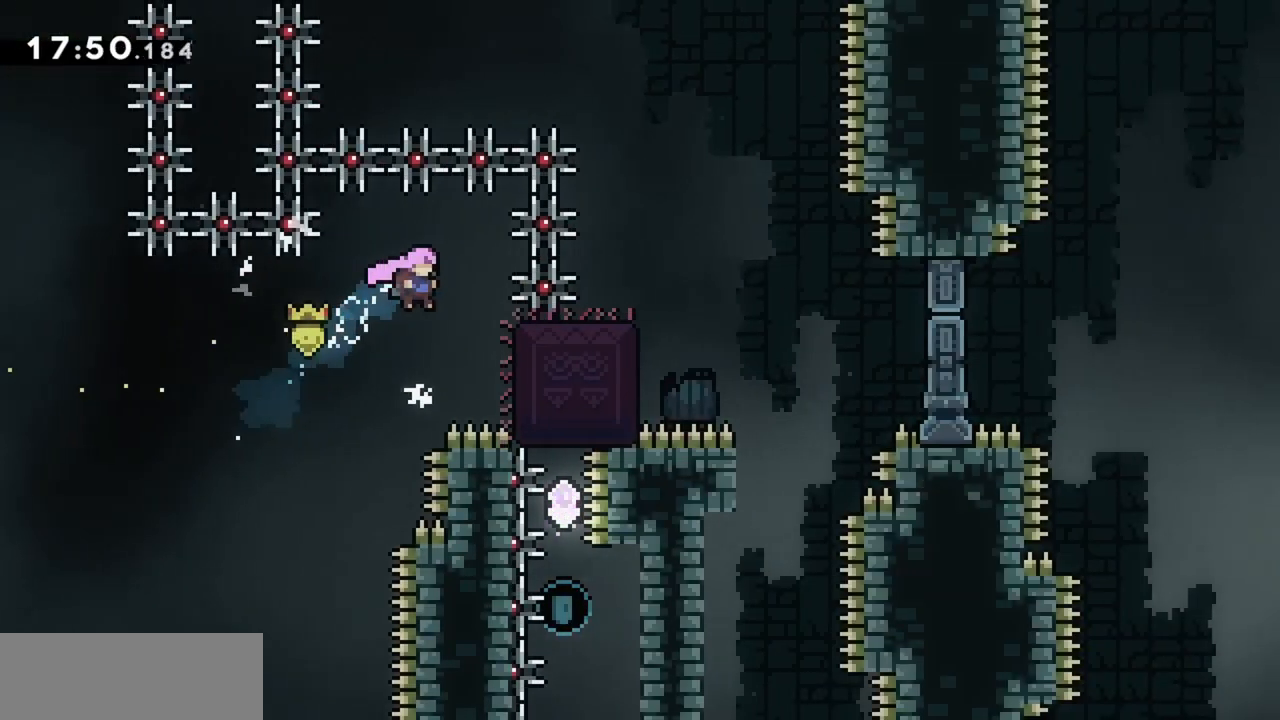
{"keys": ["jump", "left"], "events": [[167, "right", "down"], [217, "dash", "down"], [400, "dash", "up"], [400, "left", "down"], [400, "right", "up"]]}
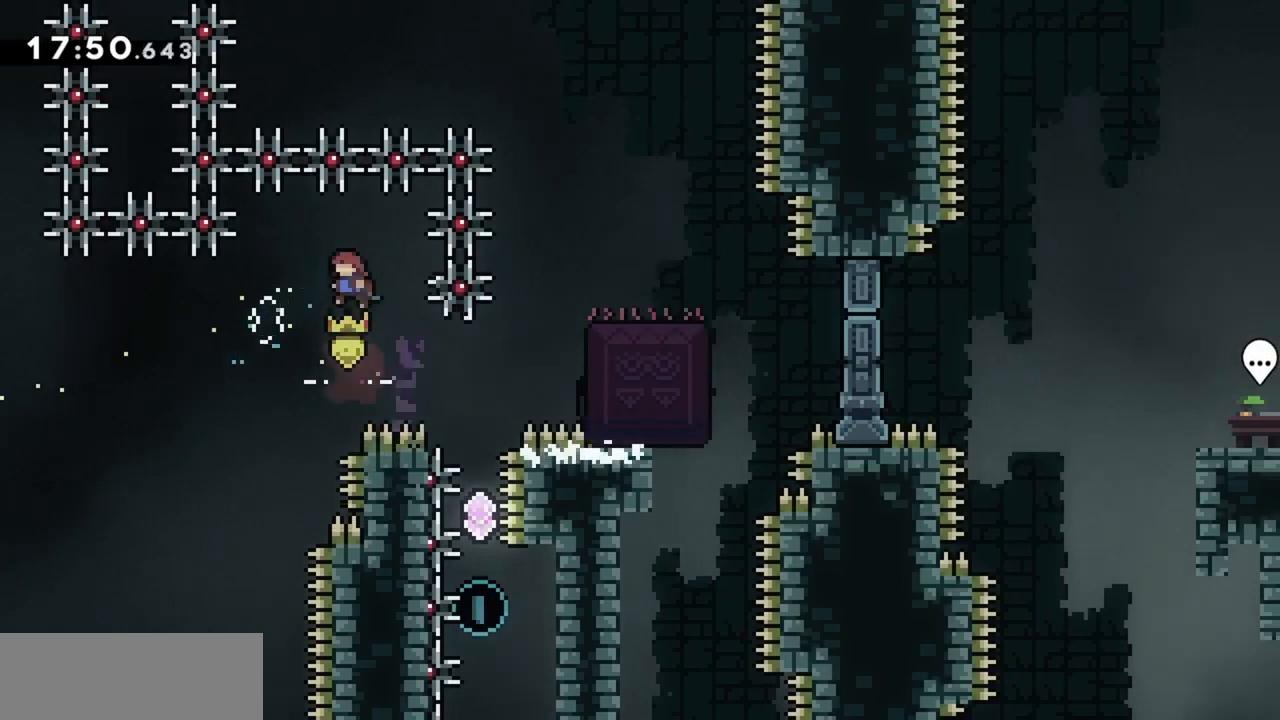
{"keys": ["jump"], "events": [[317, "left", "up"]]}
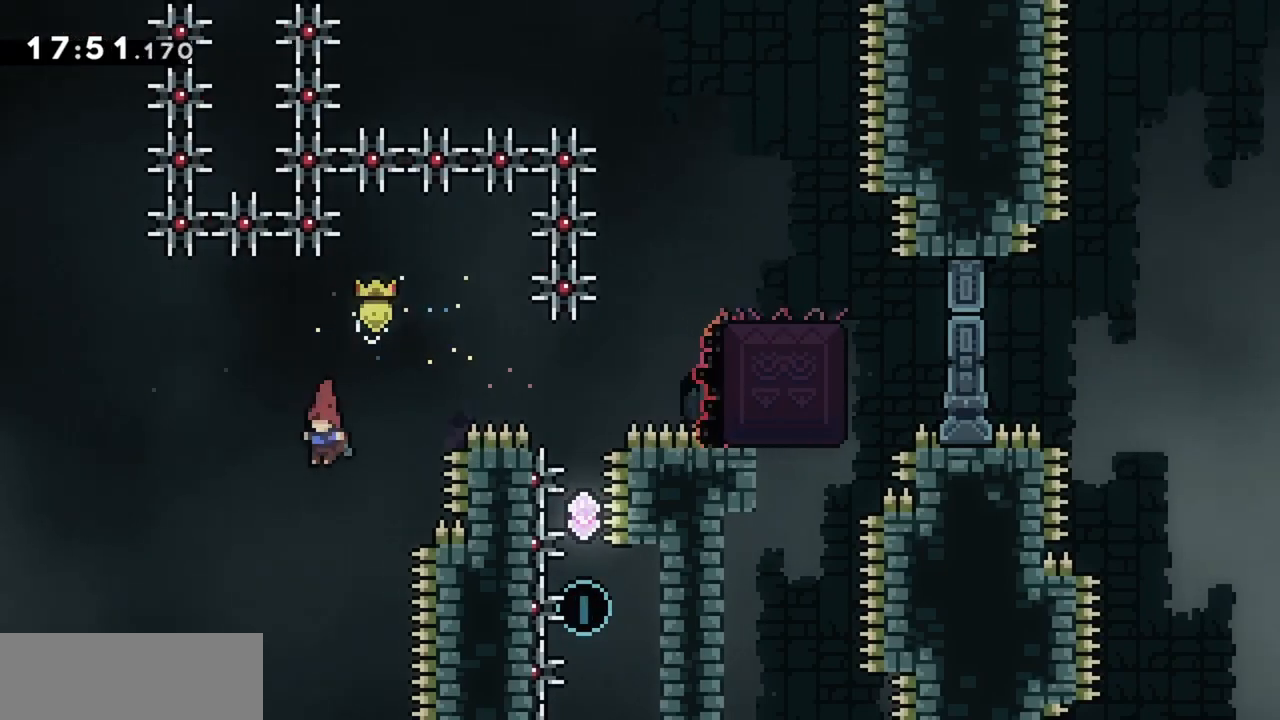
{"keys": ["jump", "right"], "events": [[50, "right", "down"], [50, "up", "down"], [100, "demo", "down"], [283, "demo", "up"], [283, "up", "up"]]}
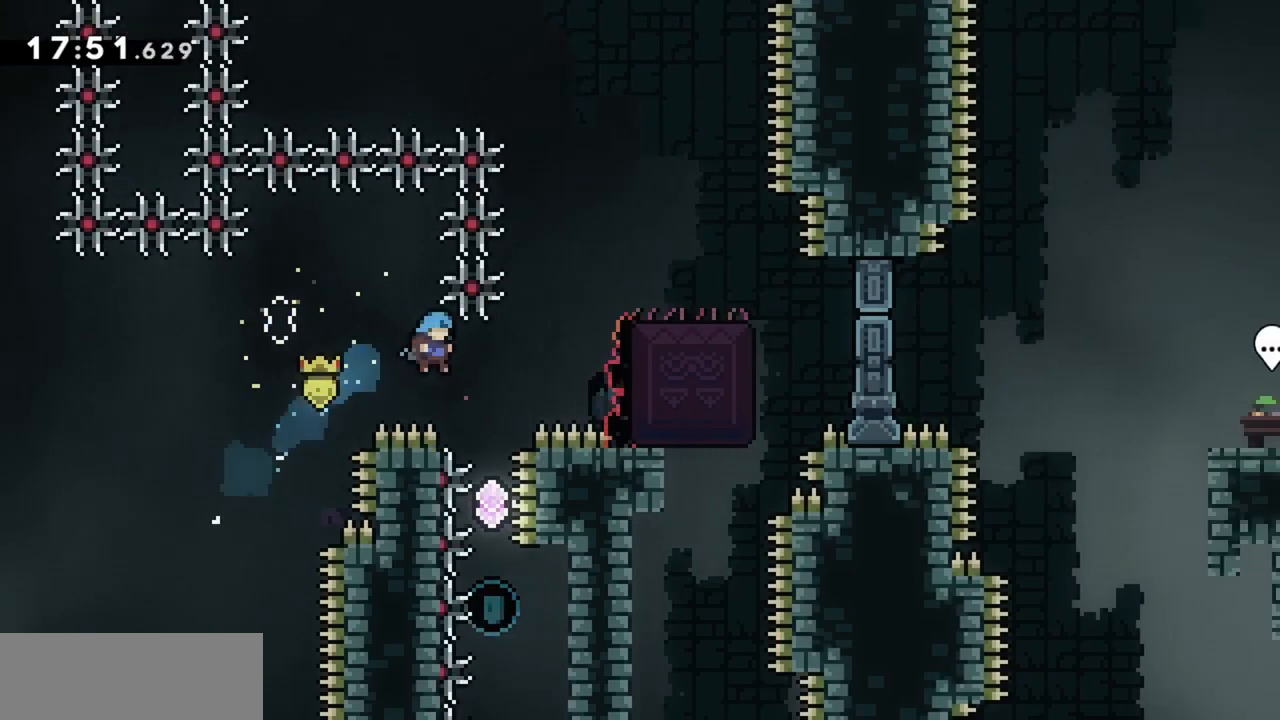
{"keys": ["jump"], "events": [[150, "right", "up"]]}
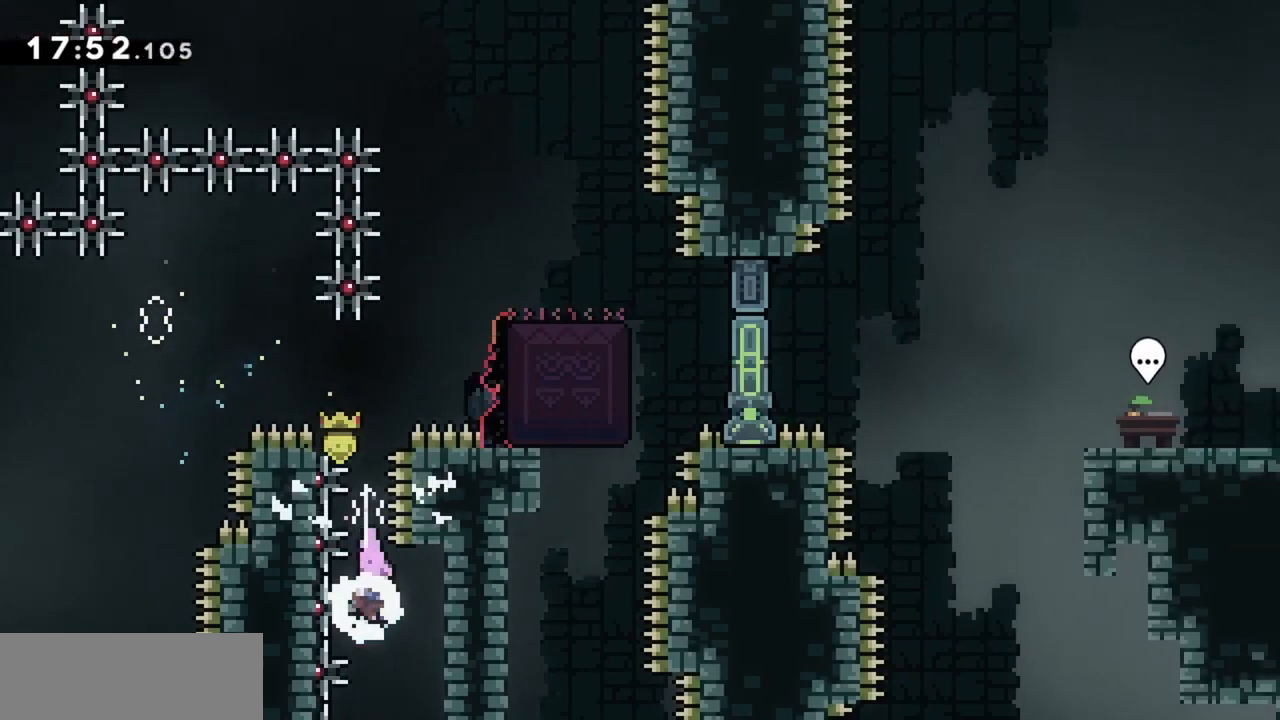
{"keys": ["grab"], "events": [[117, "dash", "down"], [217, "jump", "up"], [267, "dash", "up"], [267, "grab", "down"]]}